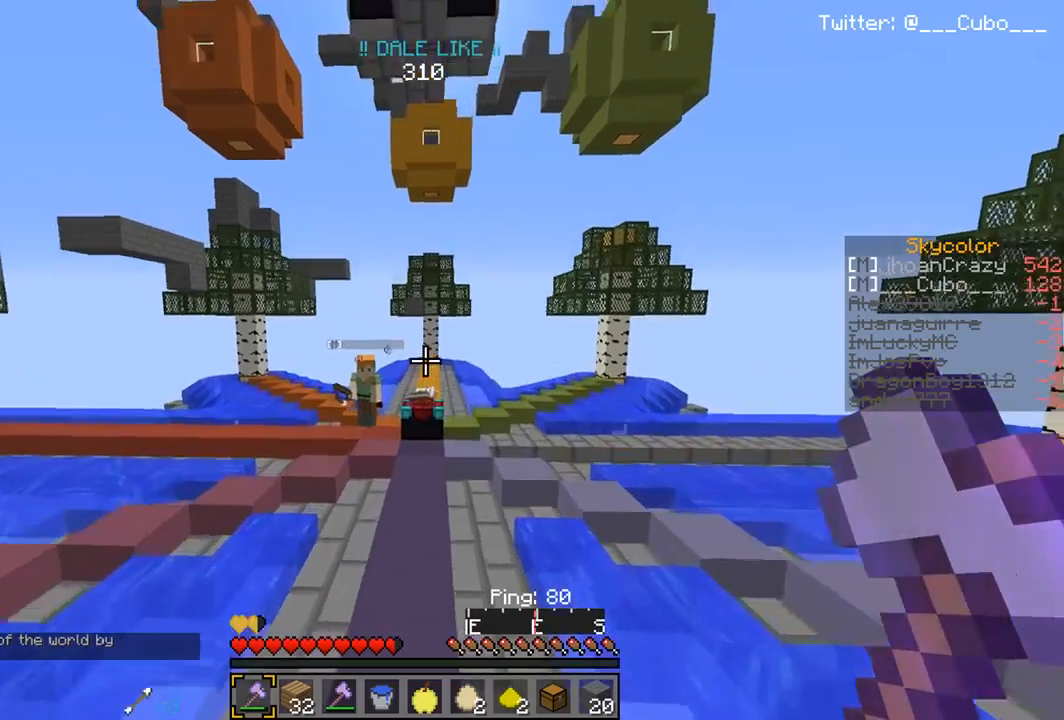
Gameplay with keyboard and mouse; each line is a JSON object with the keys and mouse buttons held at the frame after it. "events" lists presses ("down") and releases ("up") of "a", "d", "s", "w", "mouse_left" and "mouse_right" between this image and that frame as [ms after this image, input, new state], when the widget could be followed in between. "mouse_left", "mouse_right" = the "left", "right" buttons of the "mouse" list. No other keys are recorded. Fast repeated clicks can show as one long hold. Mouse movement is not recorded.
{"keys": ["w"], "mouse": [], "events": []}
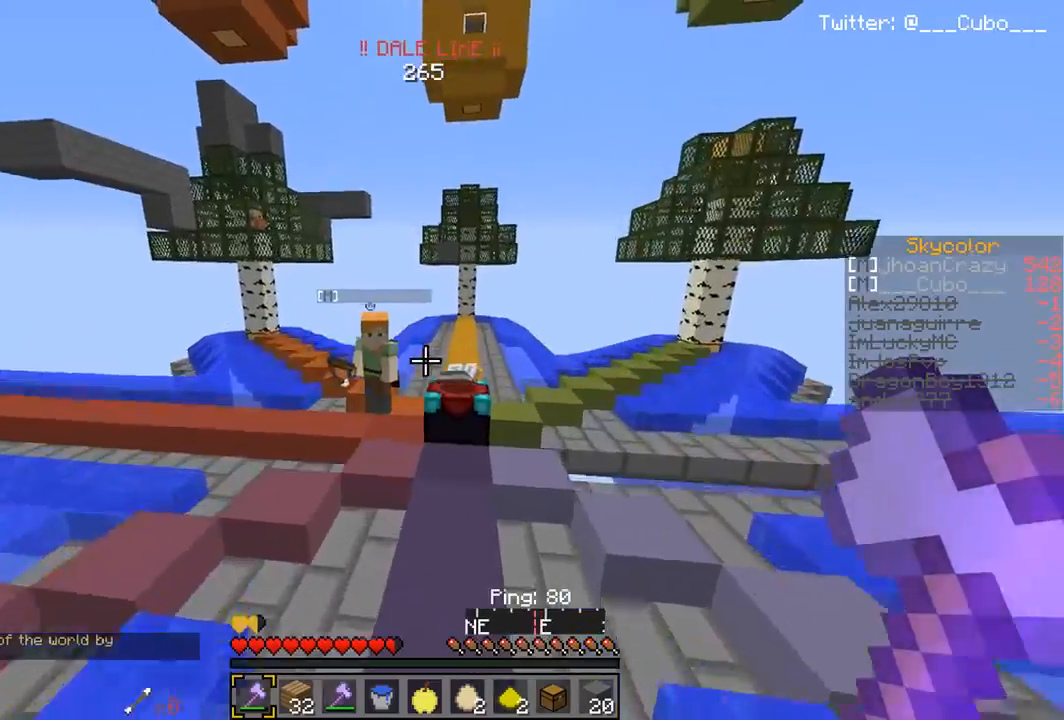
{"keys": [], "mouse": [], "events": [[400, "w", "up"]]}
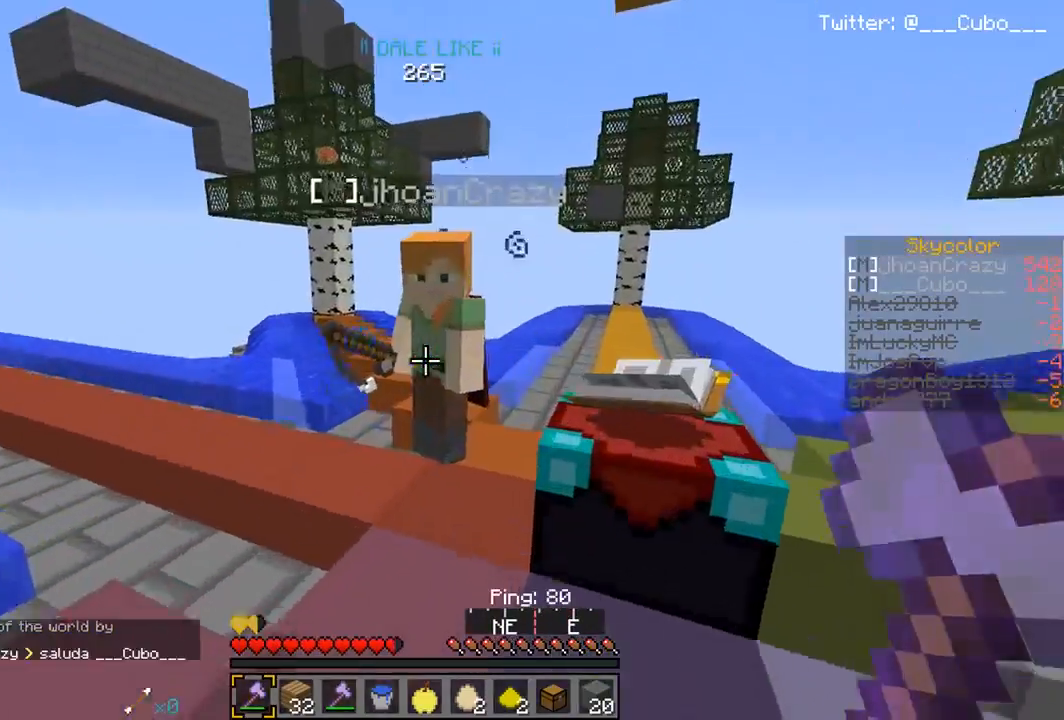
{"keys": [], "mouse": [], "events": [[283, "w", "down"], [433, "w", "up"]]}
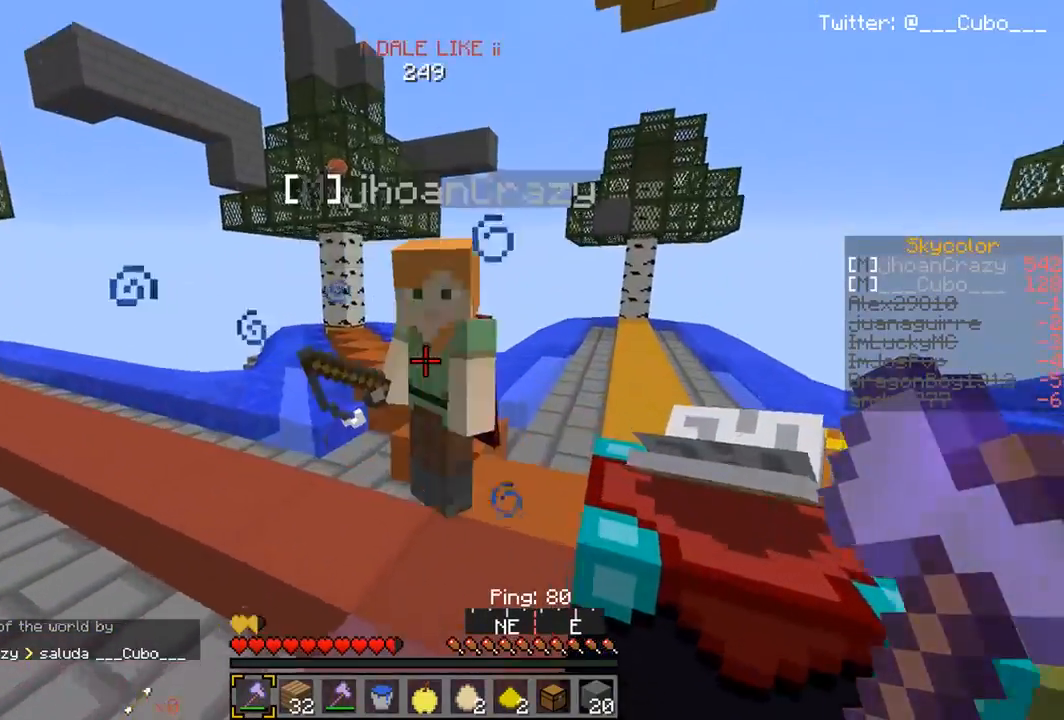
{"keys": [], "mouse": [], "events": []}
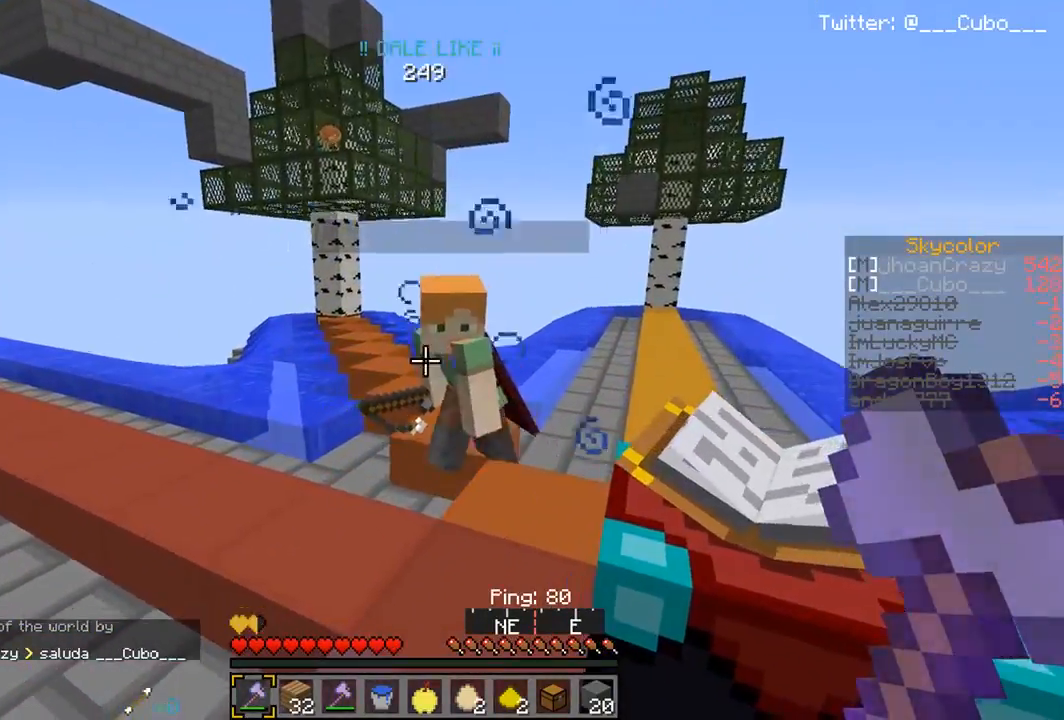
{"keys": ["w"], "mouse": [], "events": [[367, "w", "down"]]}
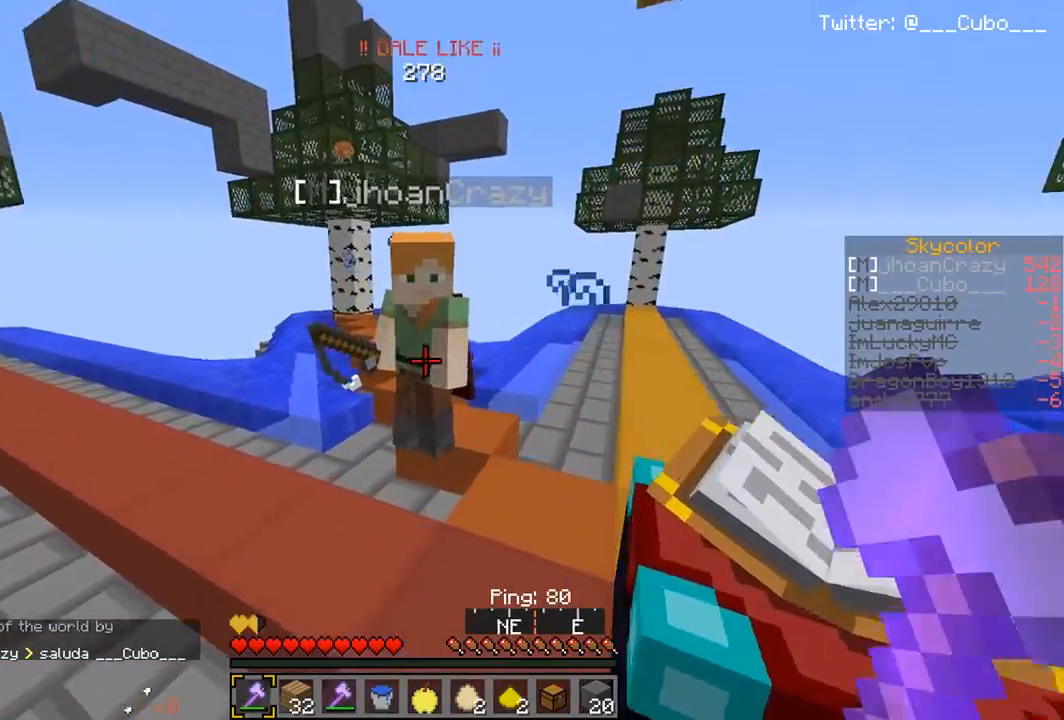
{"keys": ["w"], "mouse": [], "events": [[33, "w", "up"], [417, "w", "down"]]}
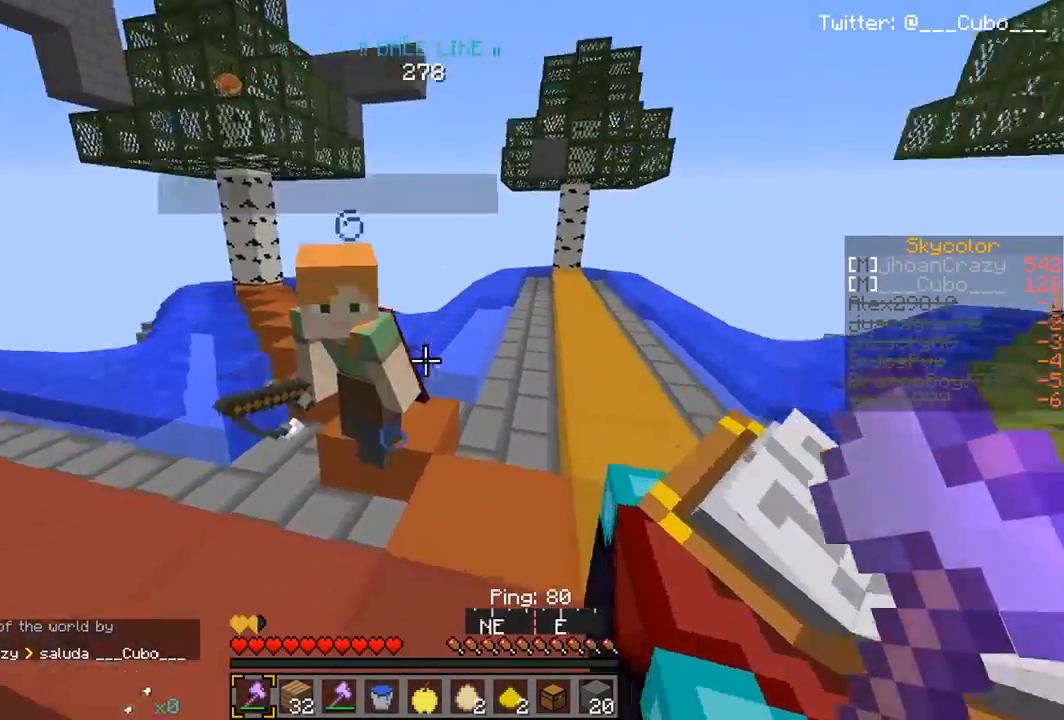
{"keys": ["w"], "mouse": [], "events": [[183, "w", "up"], [367, "w", "down"]]}
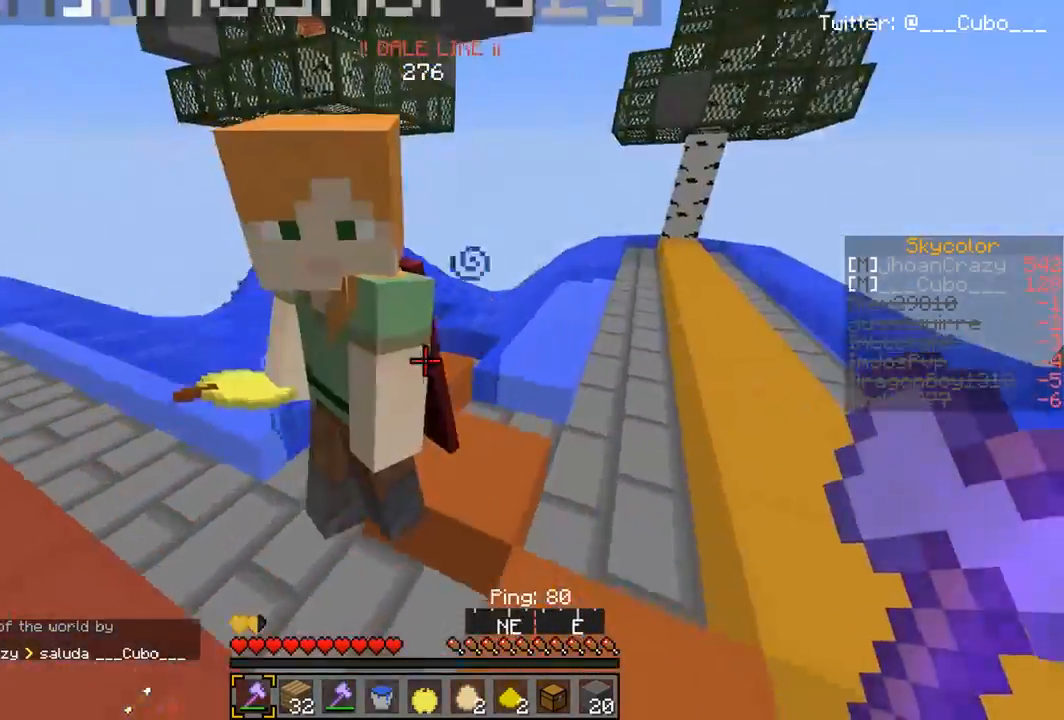
{"keys": [], "mouse": [], "events": [[17, "w", "up"], [233, "d", "down"], [333, "d", "up"]]}
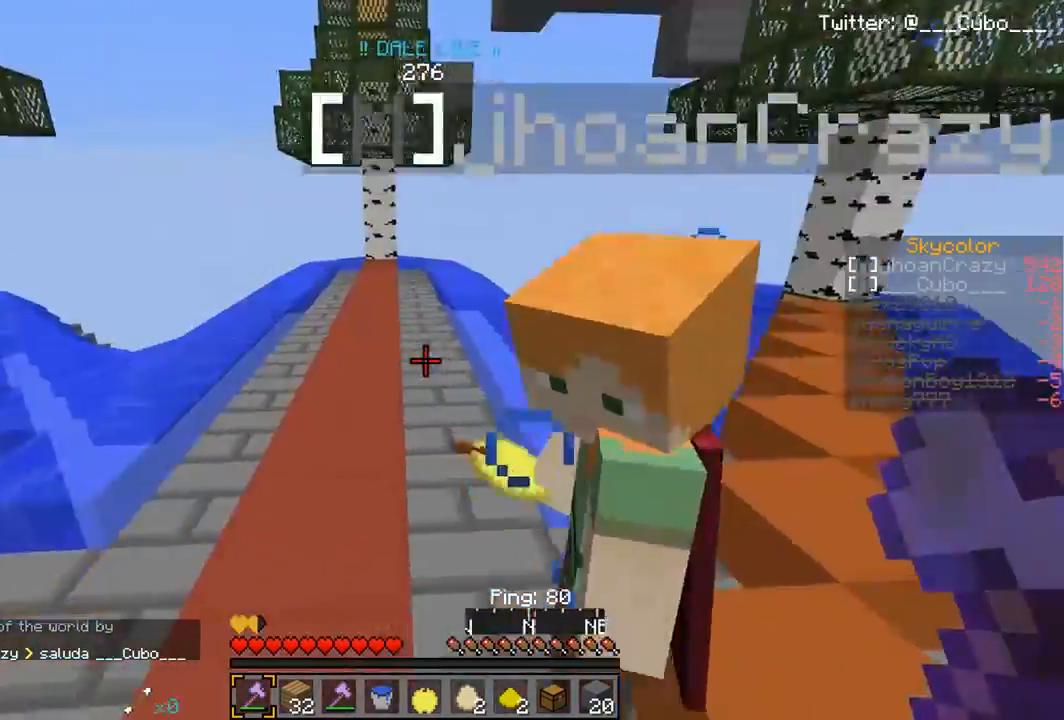
{"keys": [], "mouse": [], "events": [[183, "d", "down"], [317, "d", "up"]]}
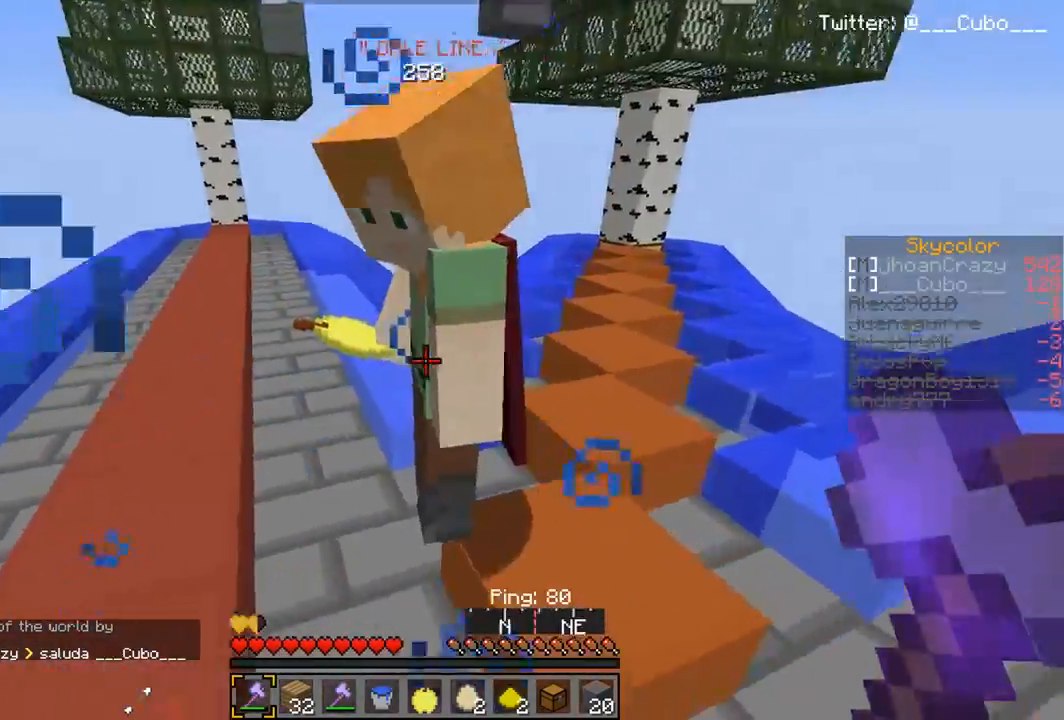
{"keys": ["w"], "mouse": [], "events": [[367, "mouse_left", "down"], [417, "w", "down"], [483, "mouse_left", "up"]]}
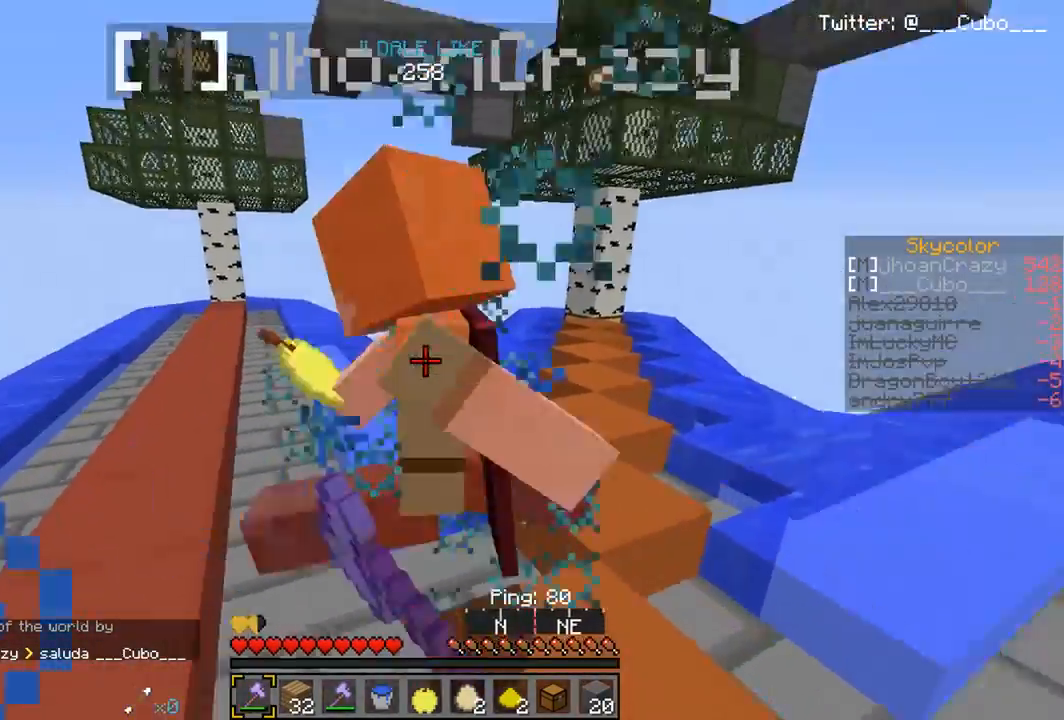
{"keys": ["w"], "mouse": ["left"], "events": [[17, "mouse_left", "down"], [133, "mouse_left", "up"], [167, "mouse_left", "down"], [167, "w", "up"], [483, "w", "down"]]}
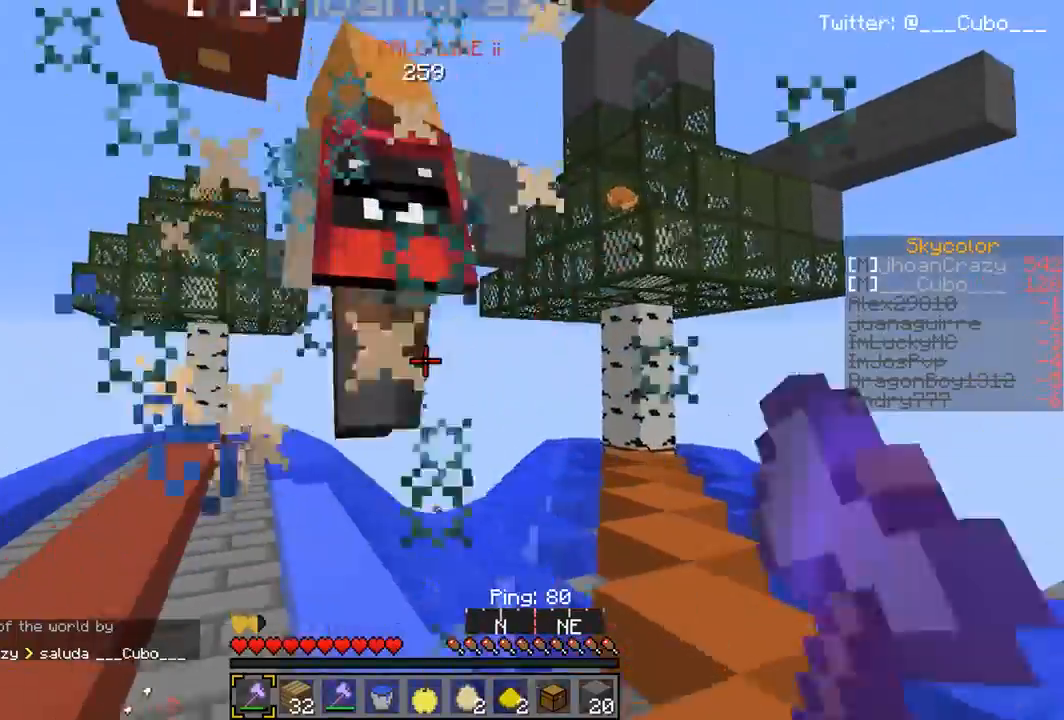
{"keys": ["a", "w"], "mouse": ["left"], "events": [[67, "a", "down"], [150, "w", "up"], [183, "w", "down"]]}
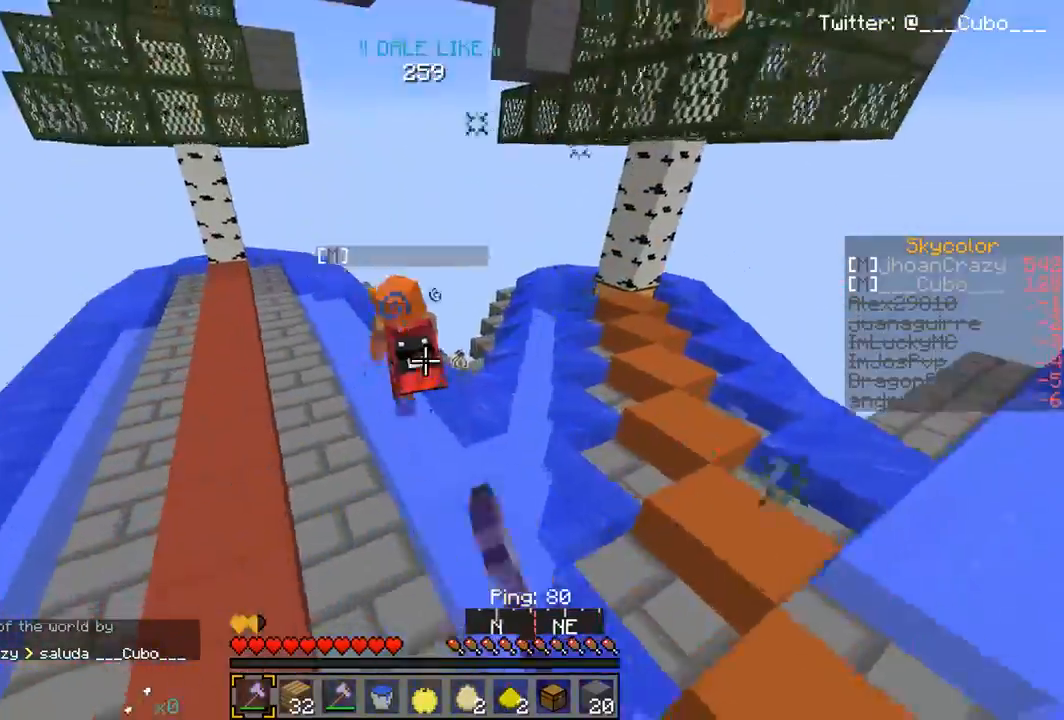
{"keys": ["w"], "mouse": [], "events": [[67, "mouse_left", "up"], [167, "a", "up"], [233, "a", "down"], [400, "a", "up"]]}
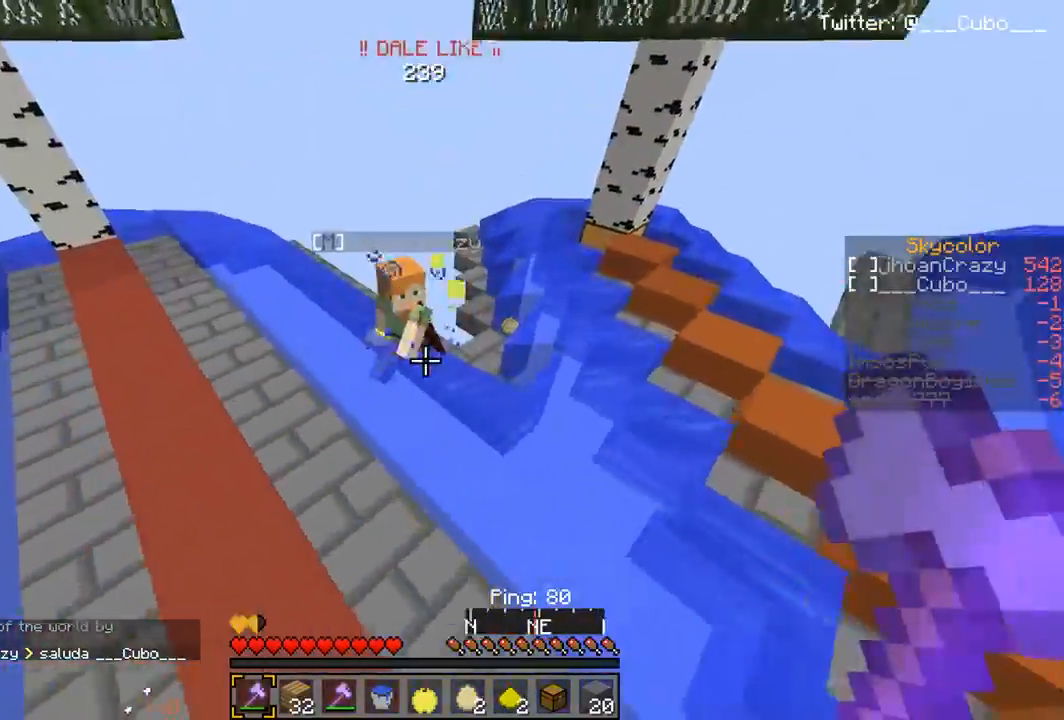
{"keys": [], "mouse": [], "events": [[67, "a", "down"], [233, "w", "up"], [300, "a", "up"]]}
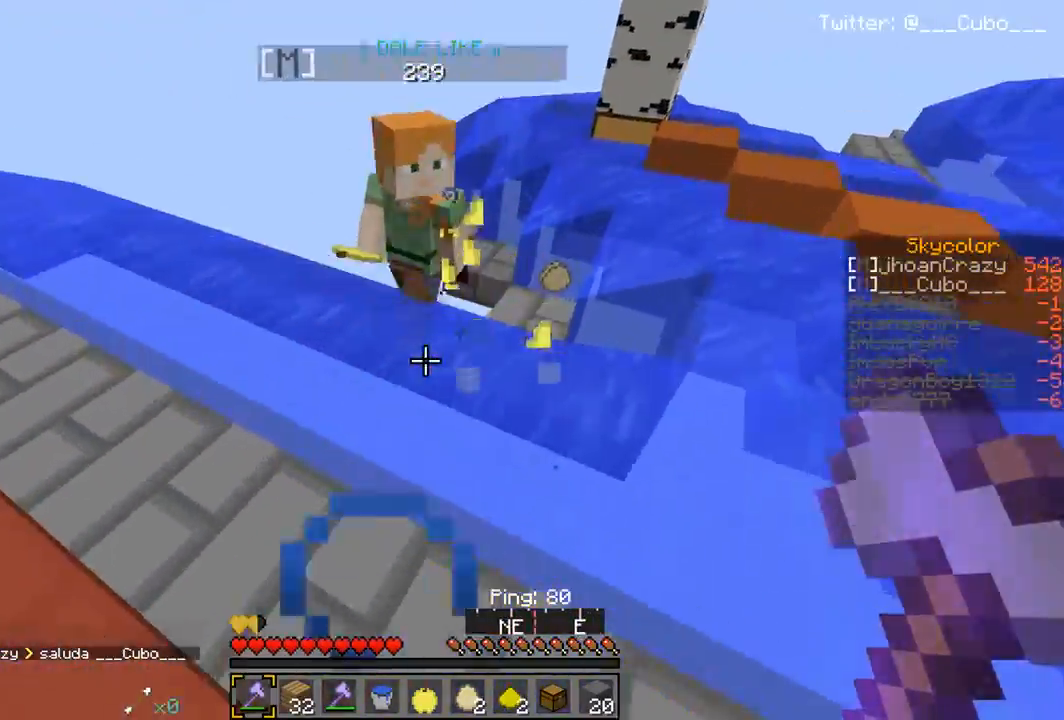
{"keys": [], "mouse": [], "events": [[183, "w", "down"], [417, "w", "up"]]}
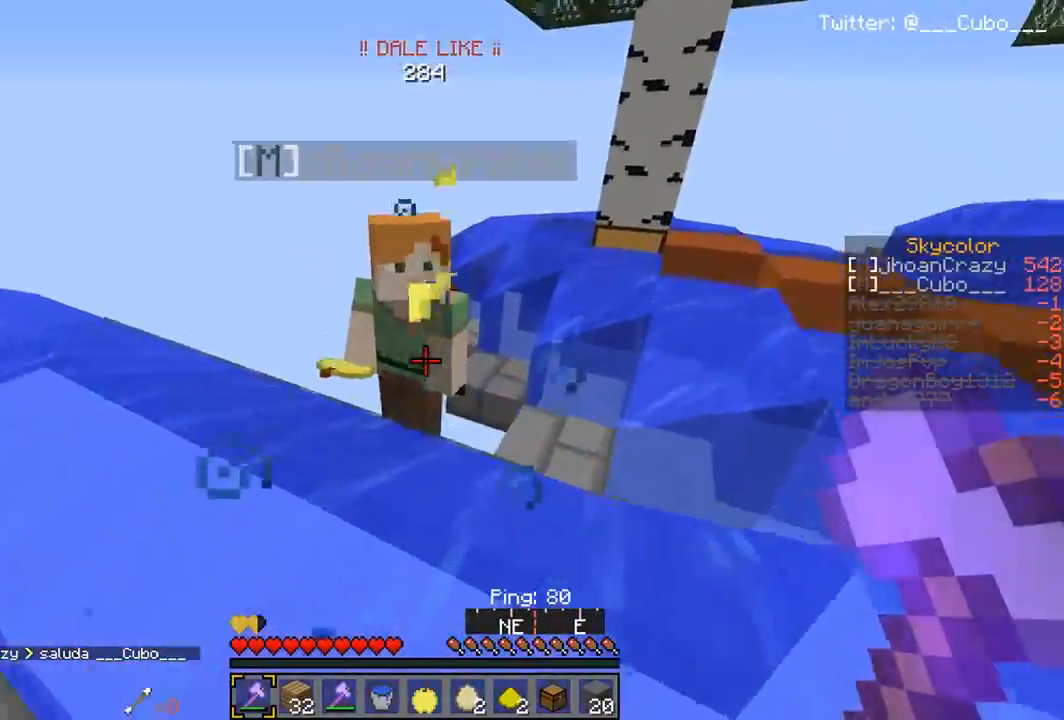
{"keys": ["w"], "mouse": ["left"], "events": [[350, "mouse_left", "down"], [367, "w", "down"]]}
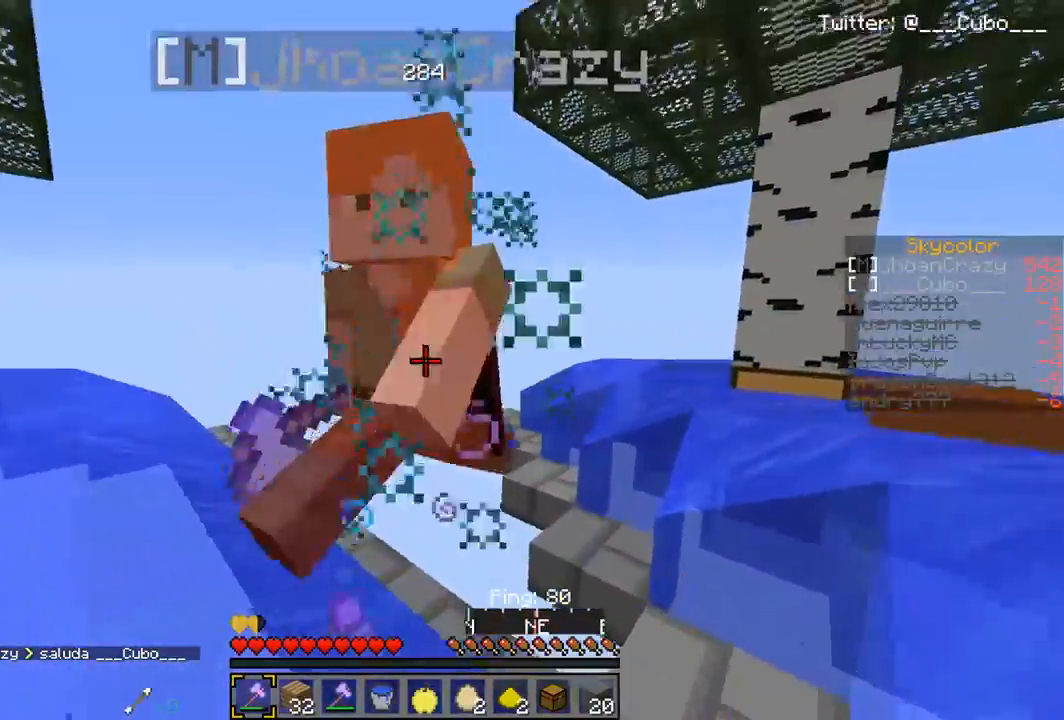
{"keys": ["w"], "mouse": ["left"], "events": [[67, "a", "down"], [417, "a", "up"]]}
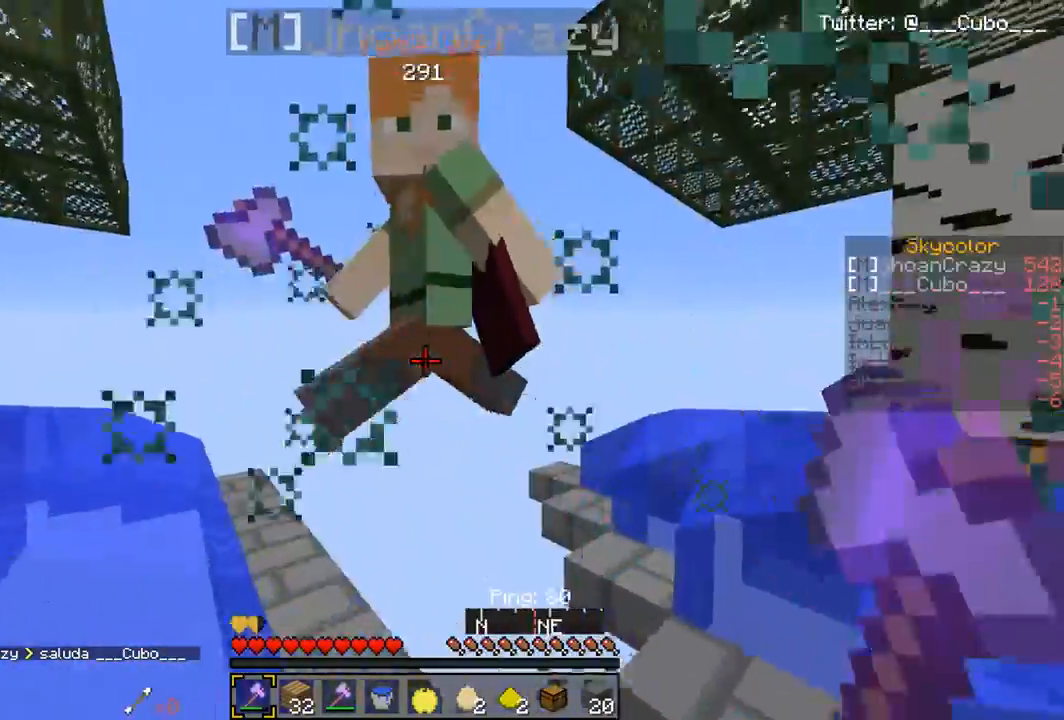
{"keys": ["a", "w"], "mouse": ["left"], "events": [[467, "a", "down"]]}
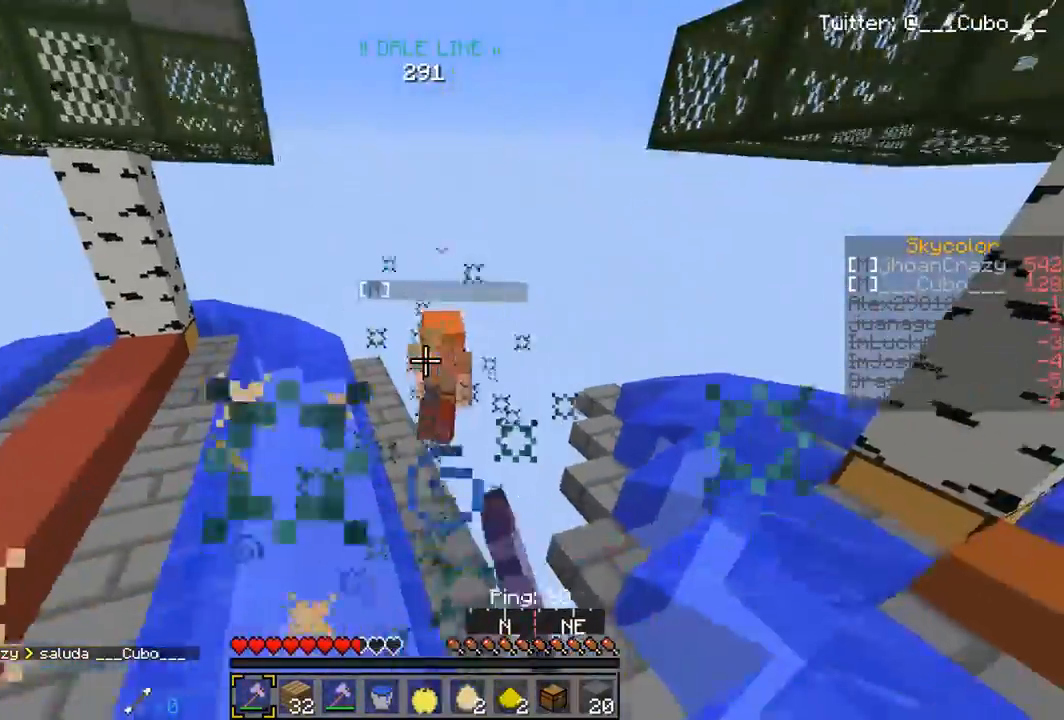
{"keys": ["a"], "mouse": [], "events": [[150, "a", "up"], [250, "a", "down"], [250, "mouse_left", "up"], [483, "w", "up"]]}
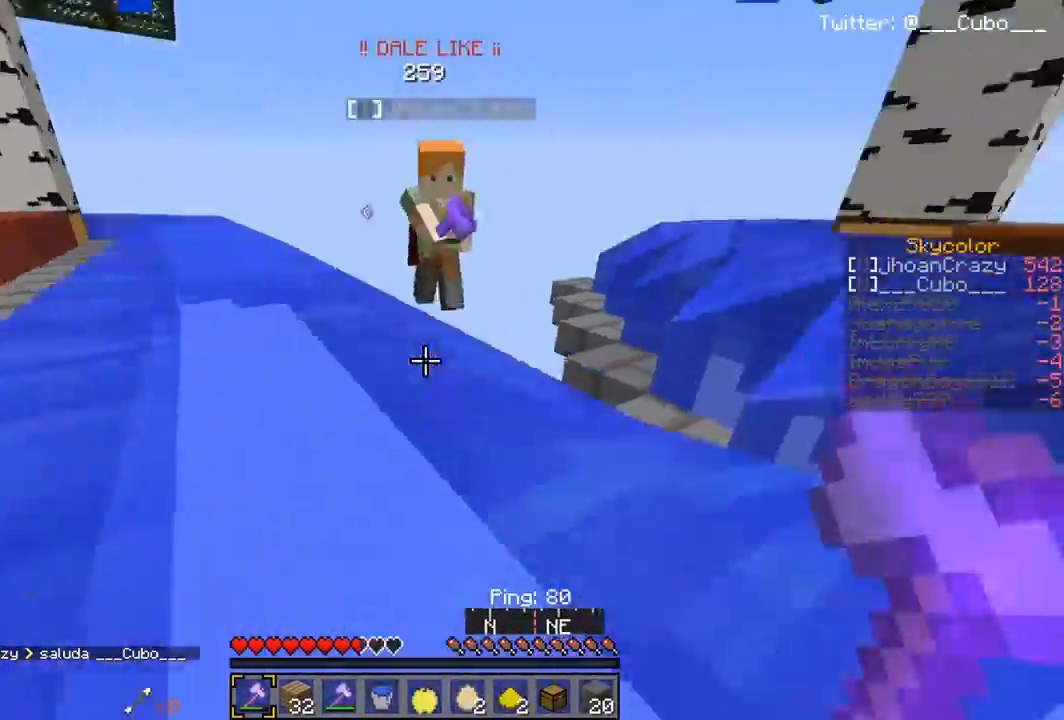
{"keys": ["w"], "mouse": ["left"], "events": [[317, "w", "down"], [383, "a", "up"], [467, "mouse_left", "down"]]}
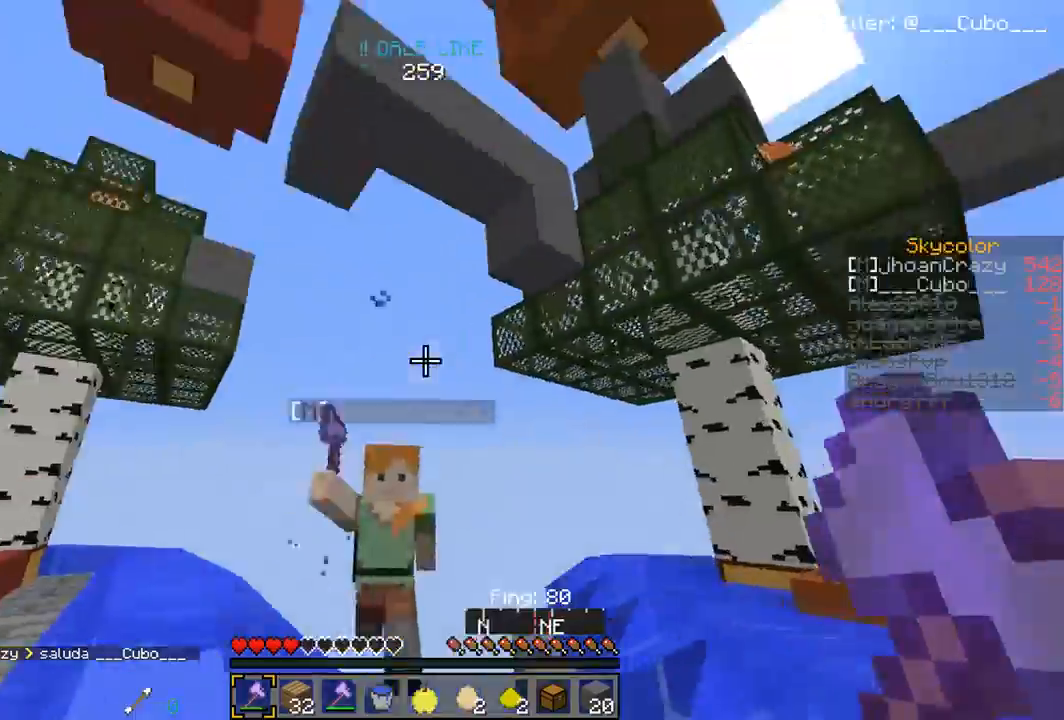
{"keys": ["w"], "mouse": ["left"], "events": [[117, "mouse_left", "up"], [133, "mouse_left", "down"], [417, "mouse_left", "up"], [433, "mouse_left", "down"]]}